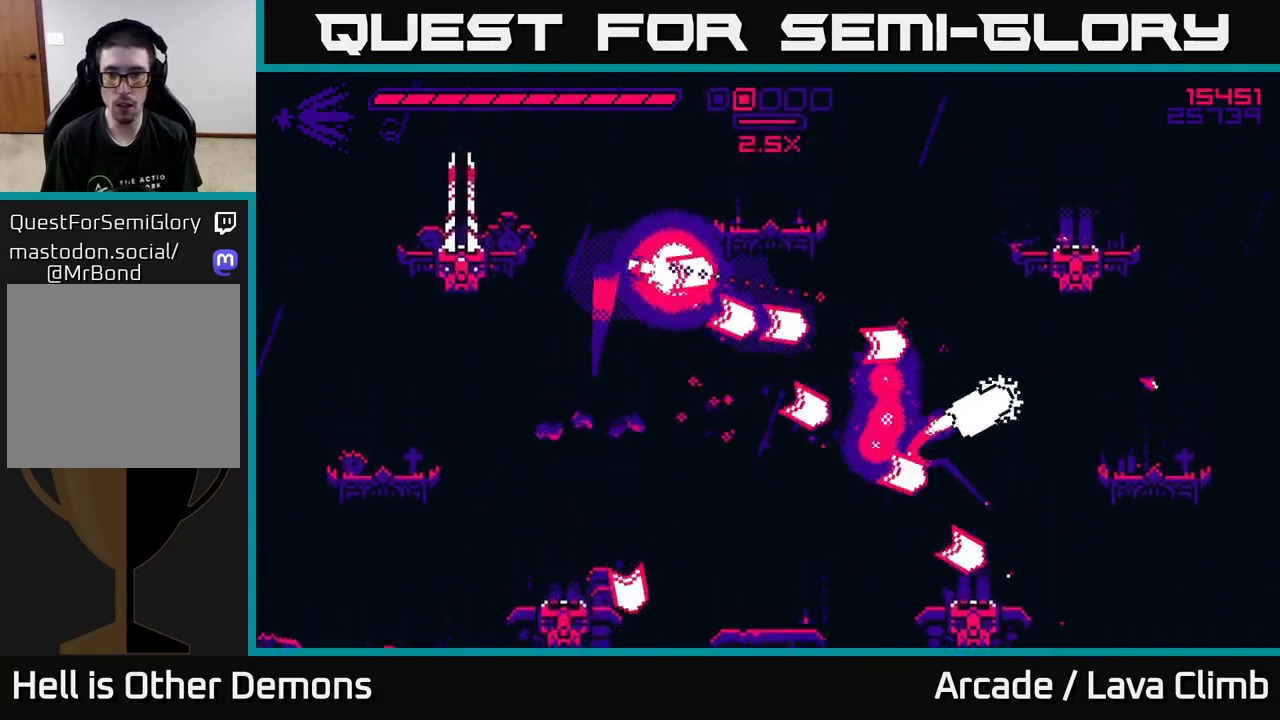
Gameplay with a controller (Xbox layout); each line is a JSON object with the inputs held at the frame after it. "events" lists button and stick changes between this image and that frame as [ms after this image, input, new state], when the widget could be followed in between.
{"buttons": ["L2"], "left_stick": "right", "right_stick": "right", "events": [[200, "R2", "up"], [367, "L2", "down"]]}
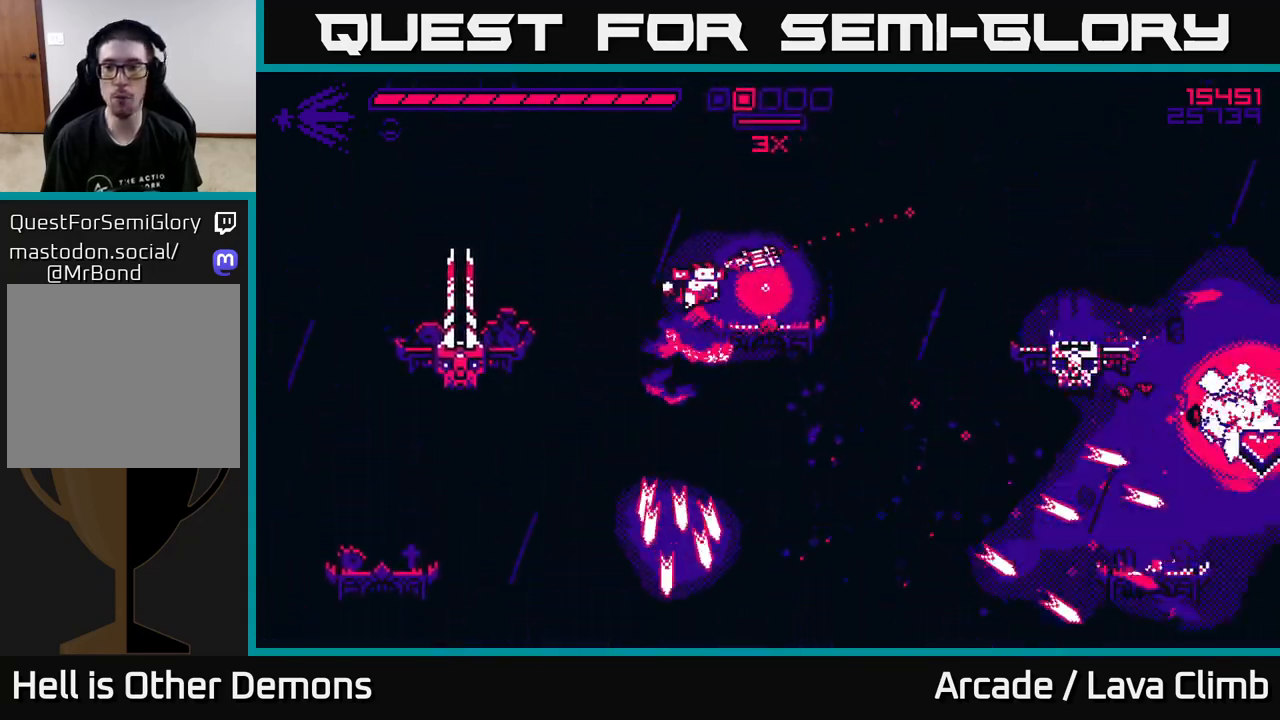
{"buttons": [], "left_stick": "right", "right_stick": "right", "events": [[150, "L2", "up"]]}
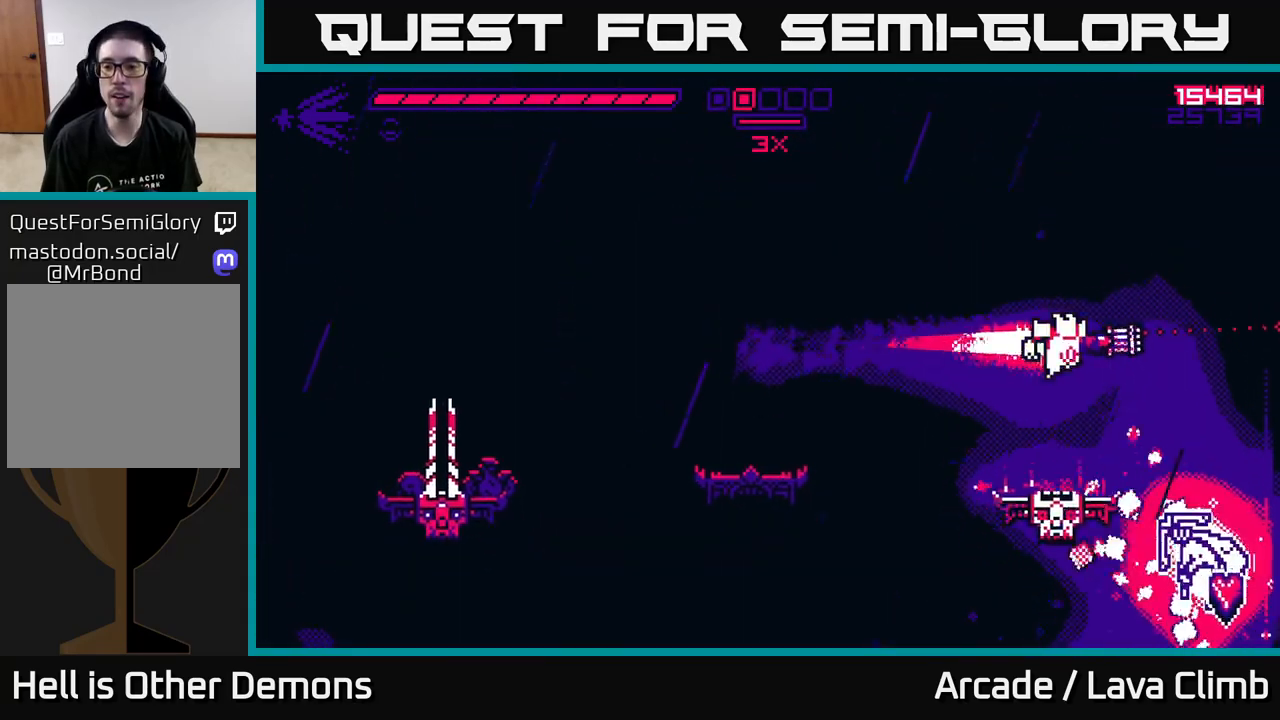
{"buttons": [], "left_stick": "left", "right_stick": "left", "events": [[133, "right_stick", "down"], [250, "right_stick", "left"], [300, "left_stick", "left"]]}
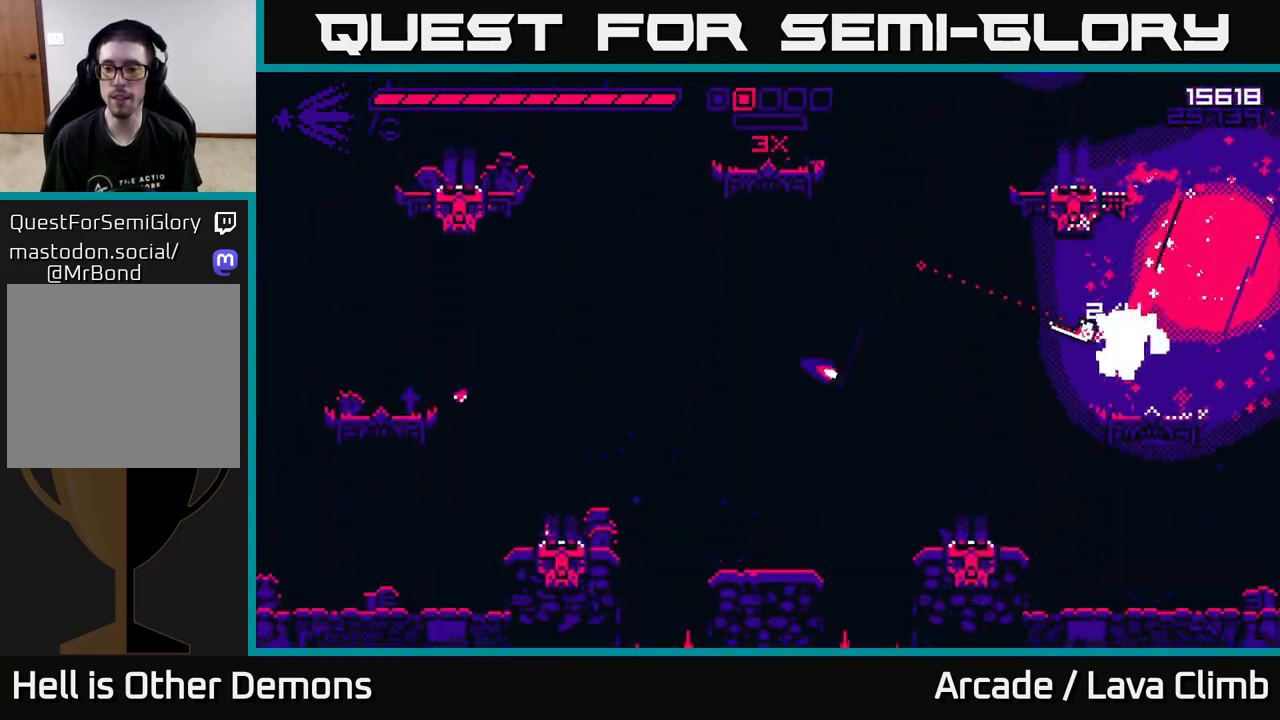
{"buttons": [], "left_stick": "left", "right_stick": "left", "events": [[17, "right_stick", "up-left"], [183, "L2", "down"], [267, "right_stick", "left"], [350, "L2", "up"]]}
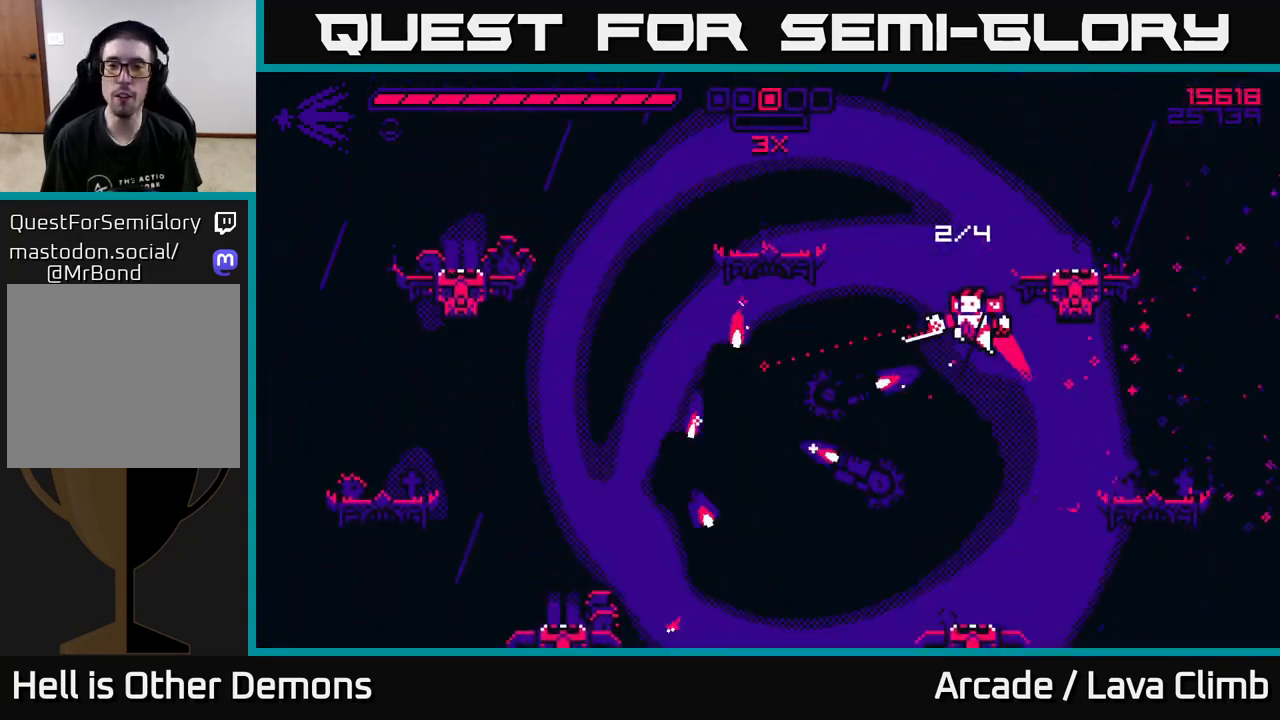
{"buttons": ["R2"], "left_stick": "center", "right_stick": "down", "events": [[33, "R2", "down"], [117, "R2", "up"], [133, "L2", "down"], [267, "right_stick", "down-left"], [367, "L2", "up"], [417, "right_stick", "down"], [433, "left_stick", "center"], [467, "R2", "down"]]}
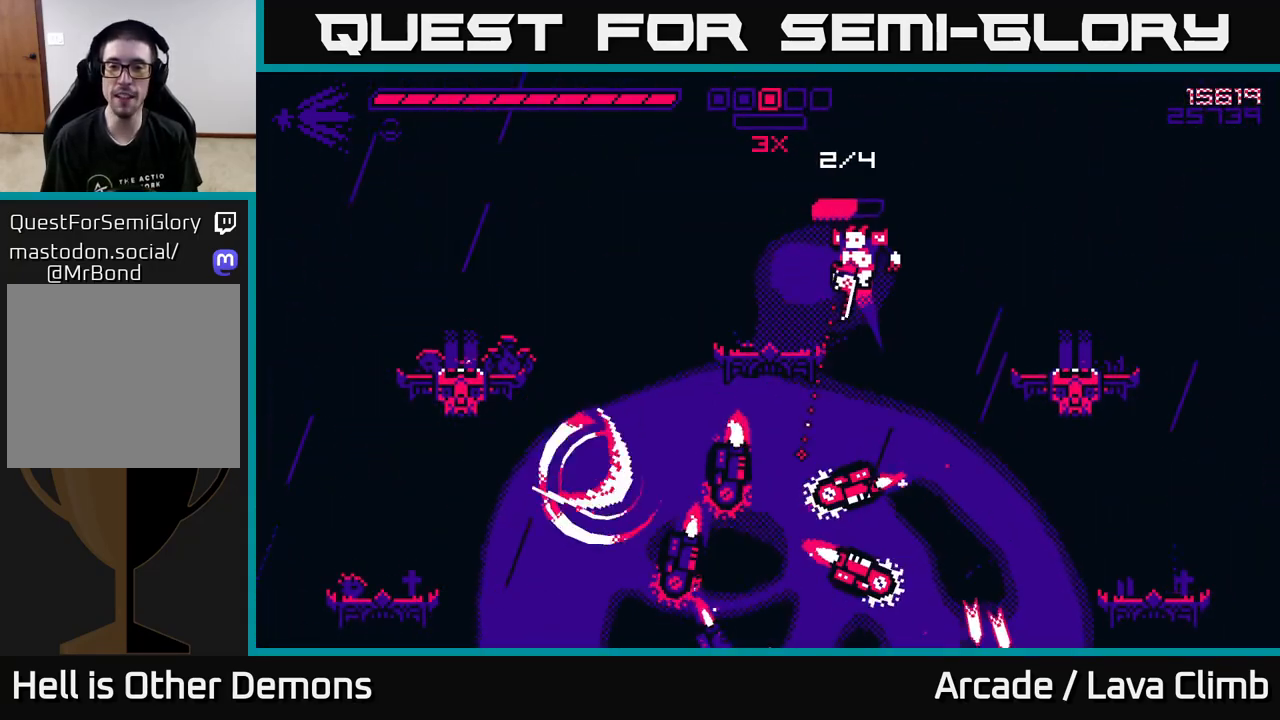
{"buttons": ["R2"], "left_stick": "center", "right_stick": "down", "events": [[67, "R2", "up"], [167, "L2", "down"], [217, "R2", "down"], [233, "left_stick", "up-left"], [333, "R2", "up"], [383, "L2", "up"], [500, "R2", "down"], [500, "left_stick", "center"]]}
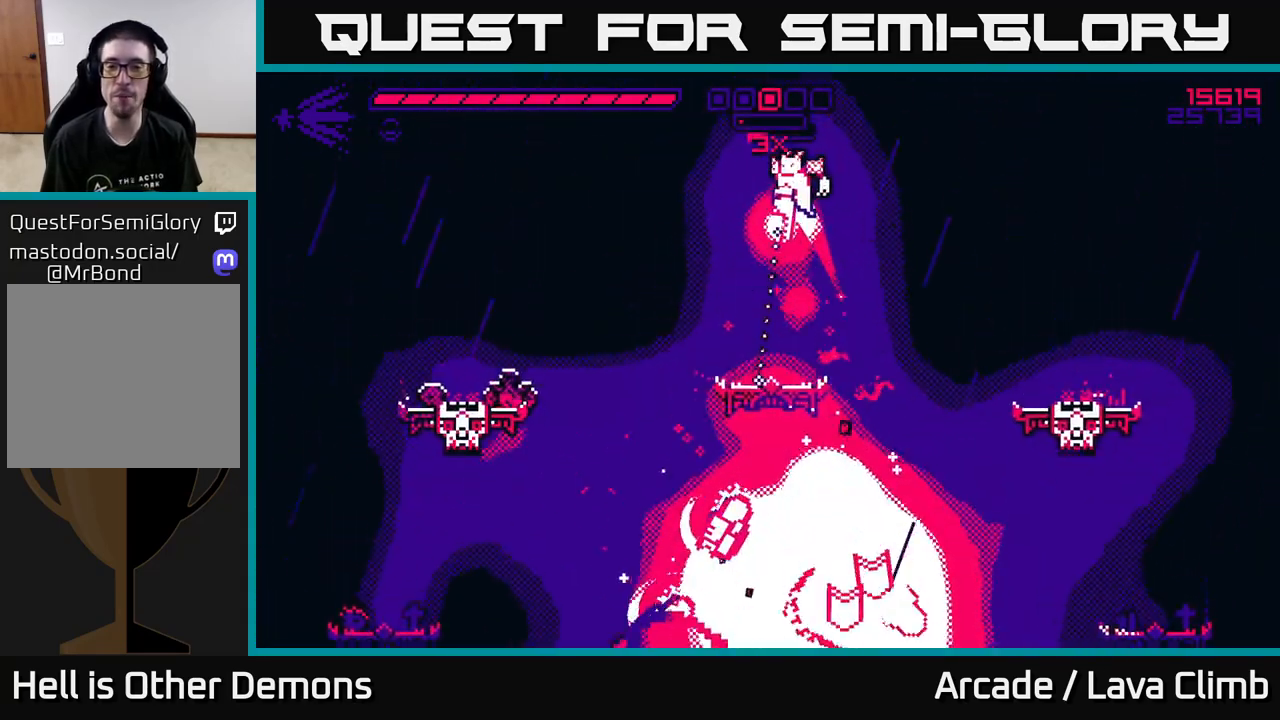
{"buttons": ["L2", "R2"], "left_stick": "center", "right_stick": "down", "events": [[83, "R2", "up"], [83, "left_stick", "left"], [250, "left_stick", "center"], [267, "R2", "down"], [367, "R2", "up"], [433, "R2", "down"], [467, "L2", "down"]]}
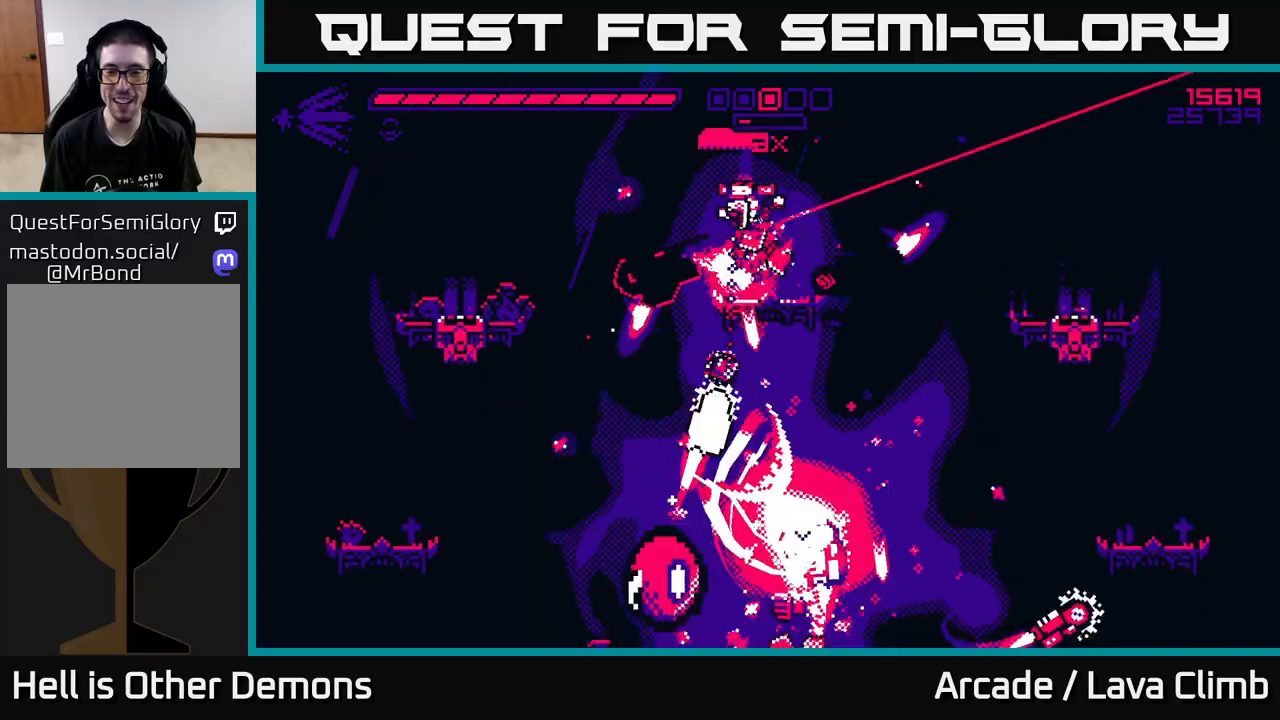
{"buttons": ["R2"], "left_stick": "up-left", "right_stick": "down", "events": [[17, "R2", "up"], [33, "left_stick", "up-left"], [100, "R2", "down"], [183, "R2", "up"], [283, "L2", "up"], [417, "R2", "down"]]}
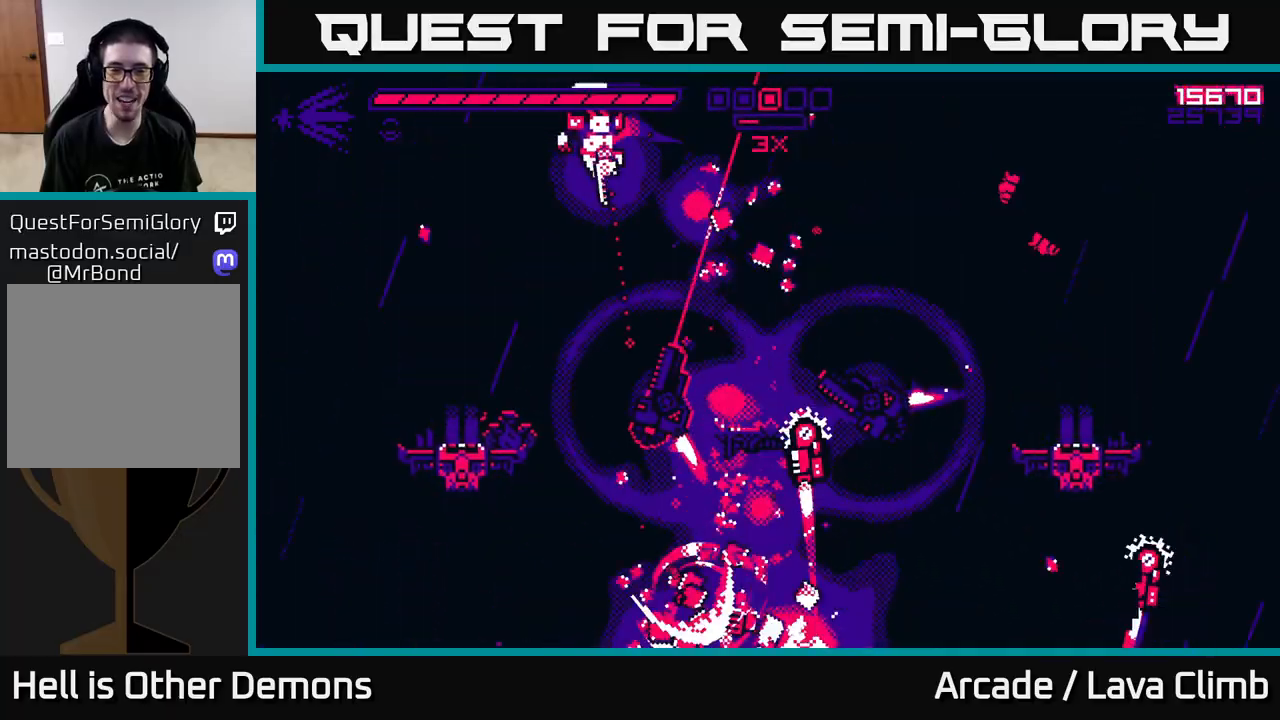
{"buttons": ["R2"], "left_stick": "up-left", "right_stick": "down-right", "events": [[33, "R2", "up"], [117, "left_stick", "center"], [133, "R2", "down"], [200, "right_stick", "down-right"], [217, "R2", "up"], [283, "L2", "down"], [300, "R2", "down"], [317, "left_stick", "up-left"], [383, "R2", "up"], [467, "R2", "down"], [483, "L2", "up"]]}
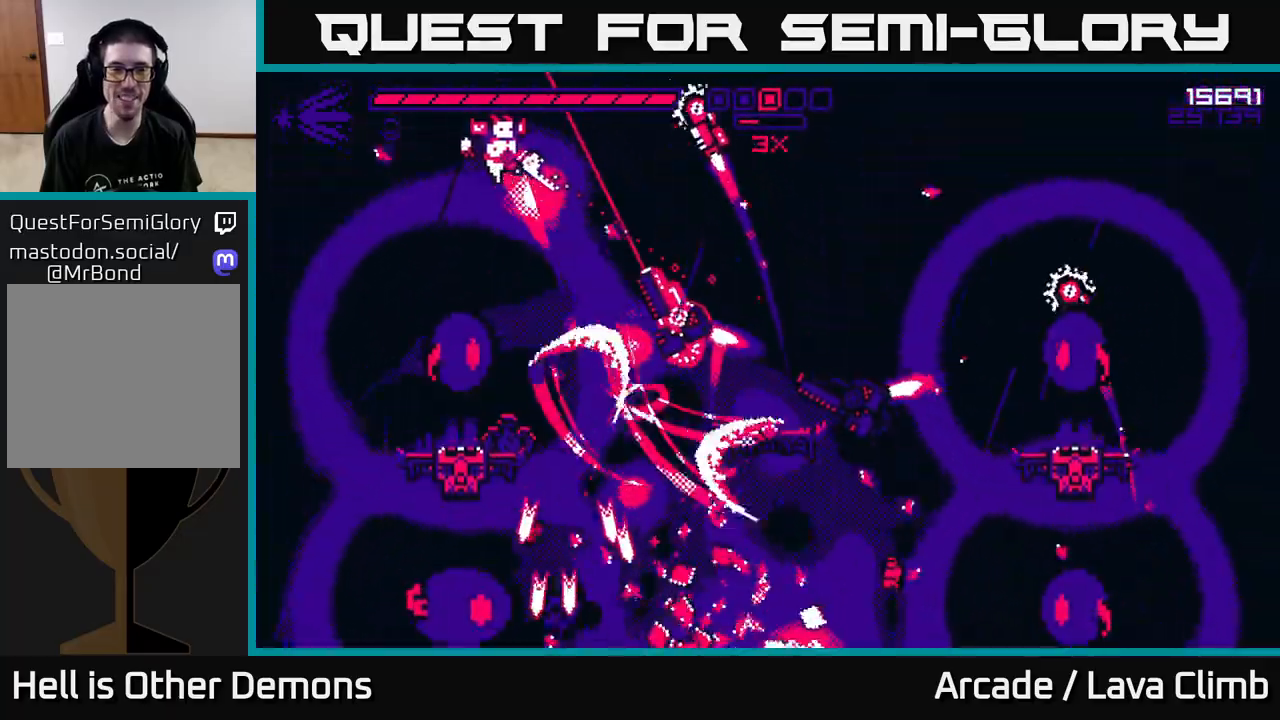
{"buttons": [], "left_stick": "up-left", "right_stick": "down-right", "events": [[33, "R2", "up"], [350, "R2", "down"], [450, "R2", "up"]]}
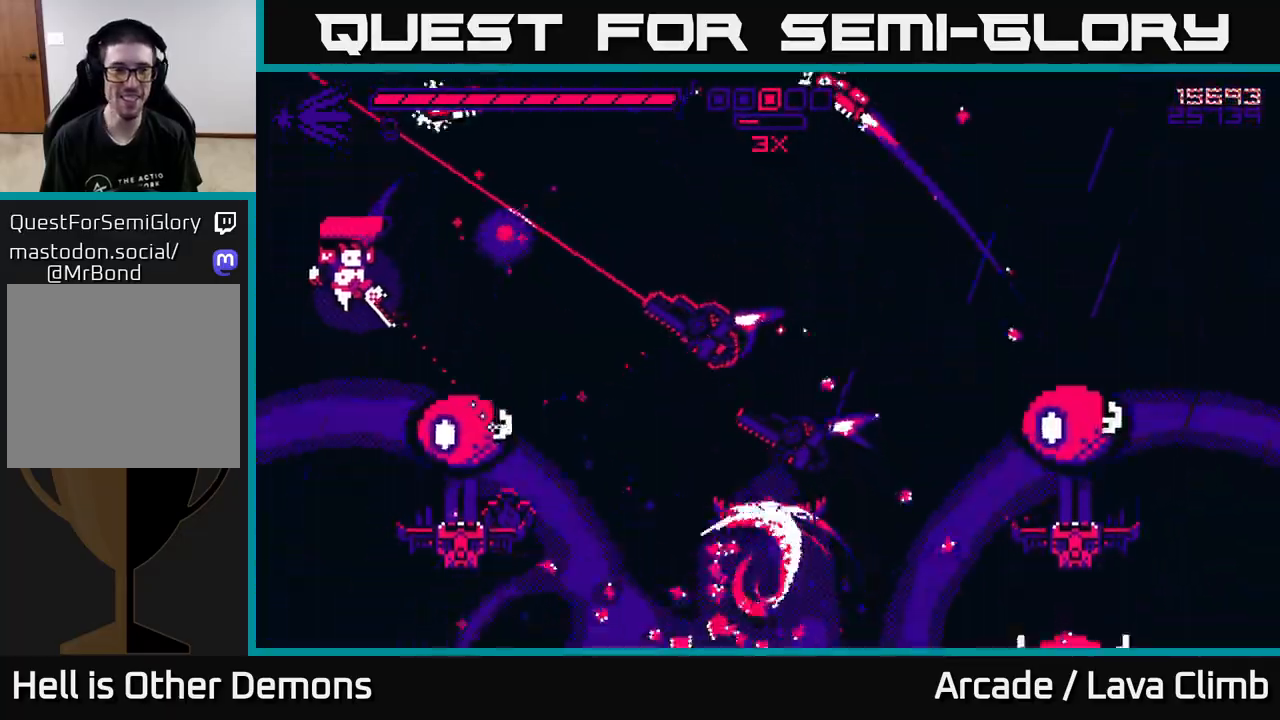
{"buttons": [], "left_stick": "up-left", "right_stick": "up-right", "events": [[33, "R2", "down"], [117, "R2", "up"], [183, "R2", "down"], [200, "right_stick", "right"], [283, "R2", "up"], [350, "right_stick", "up-right"]]}
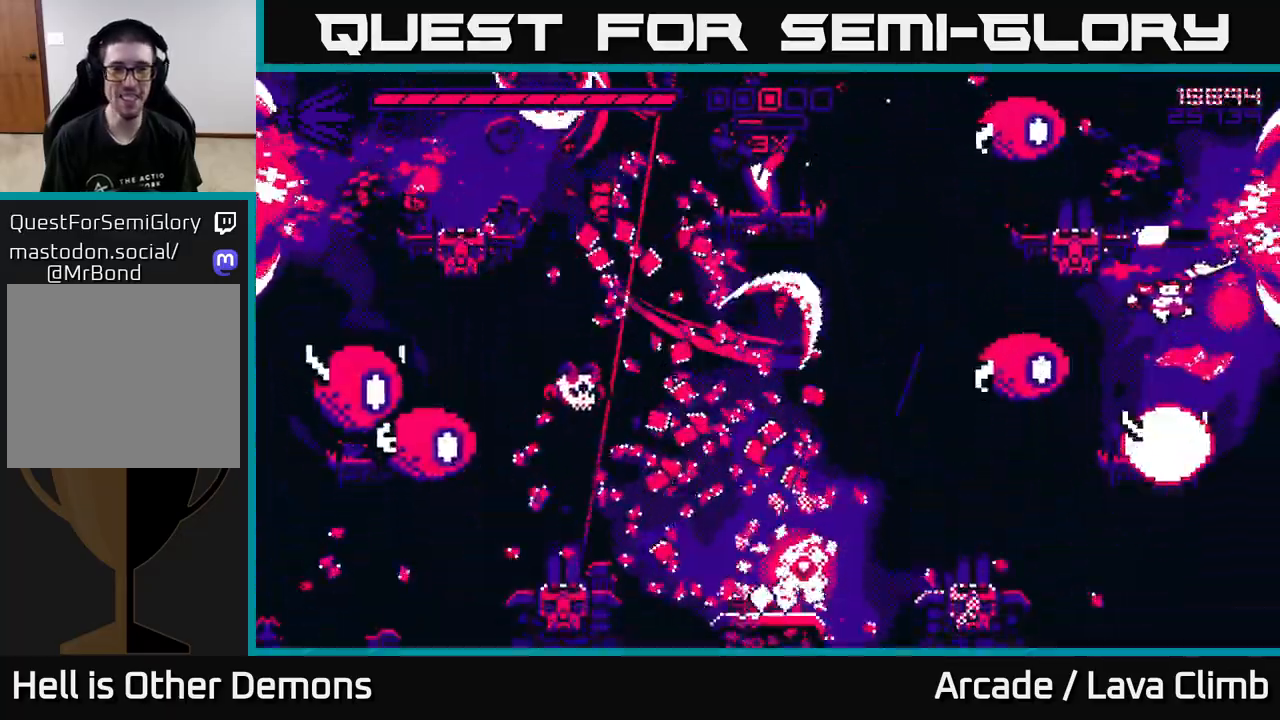
{"buttons": ["R2"], "left_stick": "right", "right_stick": "left", "events": [[150, "right_stick", "up-left"], [167, "left_stick", "center"], [200, "R2", "down"], [317, "R2", "up"], [367, "right_stick", "left"], [433, "left_stick", "right"], [467, "R2", "down"]]}
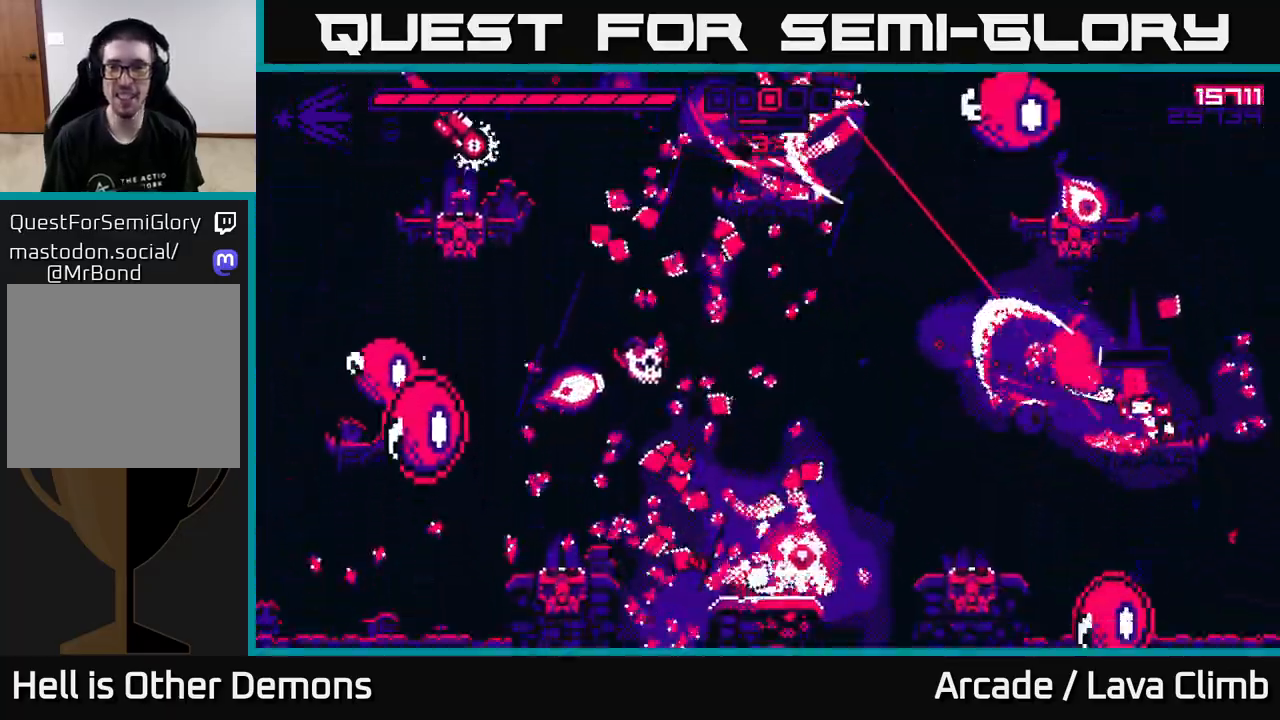
{"buttons": [], "left_stick": "left", "right_stick": "left", "events": [[33, "left_stick", "center"], [83, "R2", "up"], [233, "left_stick", "left"], [250, "L2", "down"], [367, "L2", "up"]]}
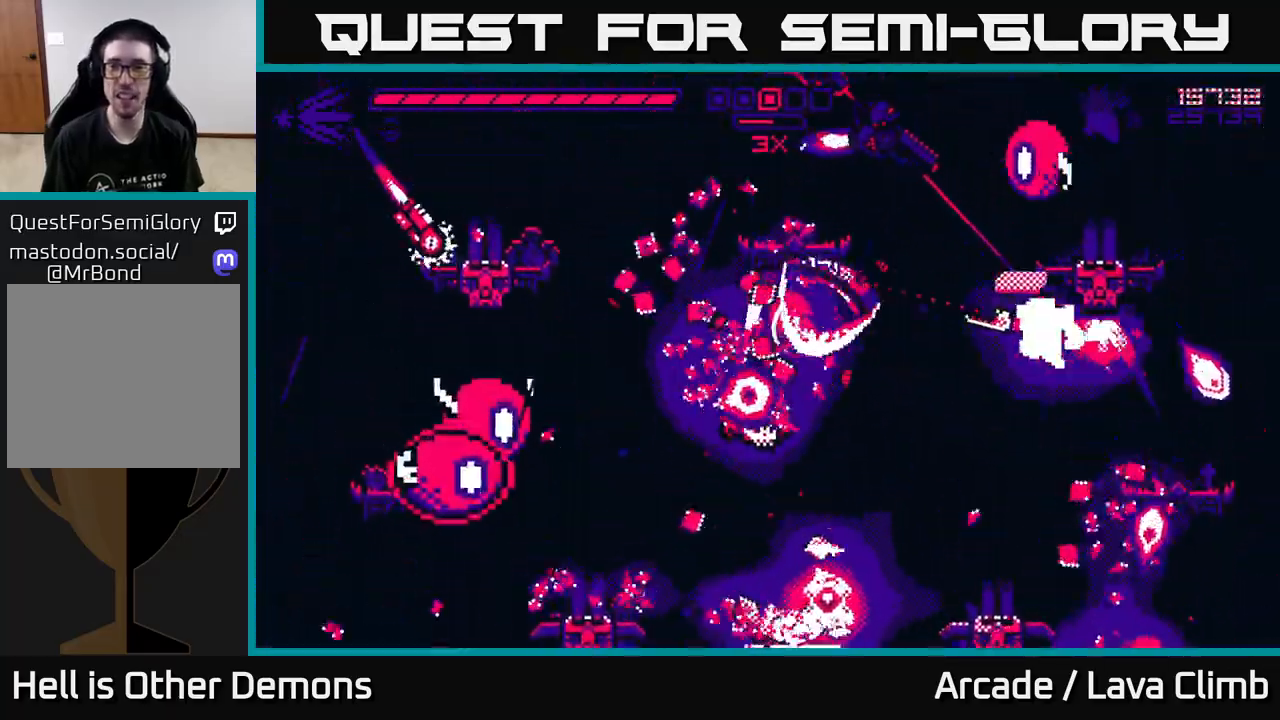
{"buttons": [], "left_stick": "left", "right_stick": "up-left", "events": [[233, "R2", "down"], [250, "right_stick", "up-left"], [417, "R2", "up"]]}
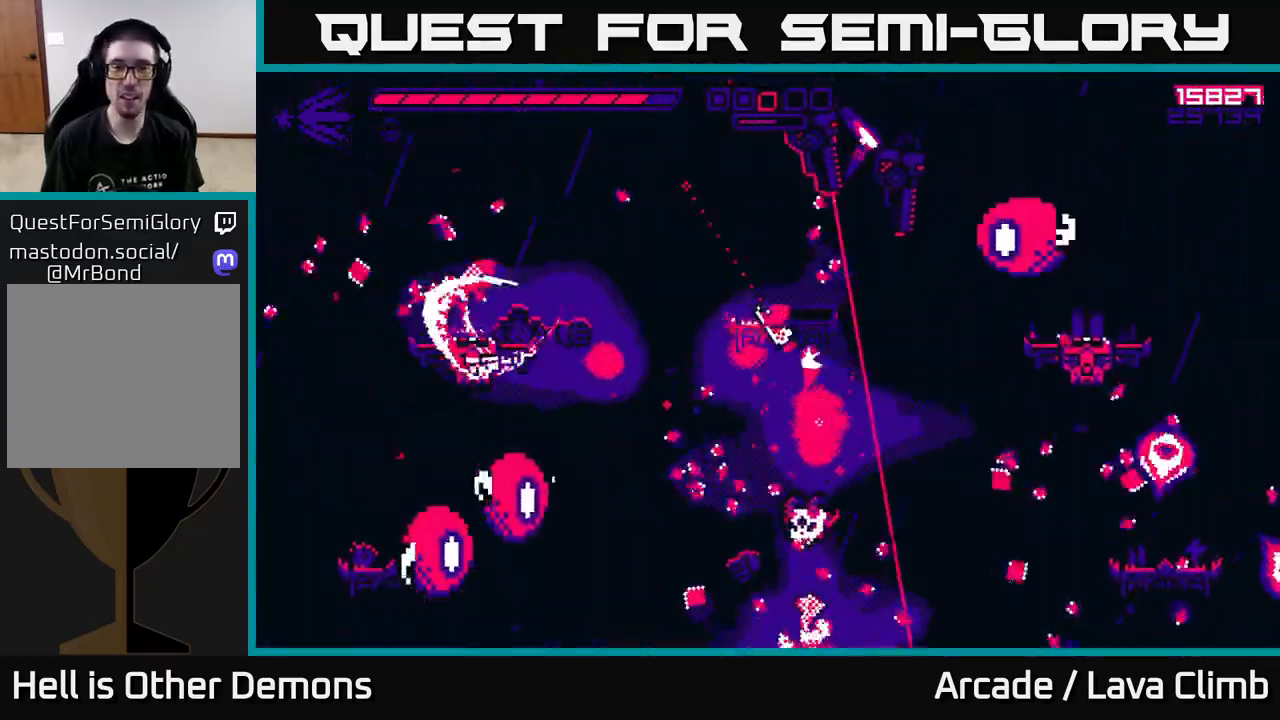
{"buttons": ["R2"], "left_stick": "up-left", "right_stick": "up-right", "events": [[17, "right_stick", "up"], [133, "L2", "down"], [183, "left_stick", "up-left"], [267, "L2", "up"], [300, "right_stick", "up-right"], [433, "R2", "down"]]}
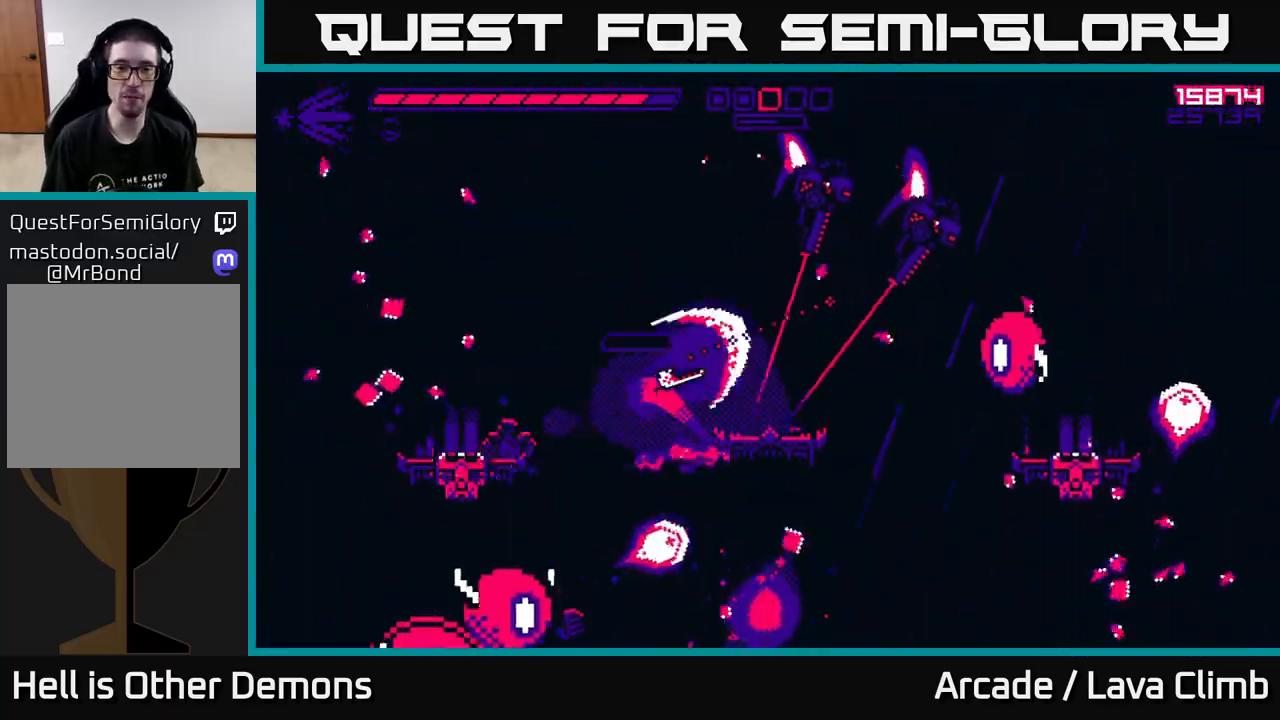
{"buttons": [], "left_stick": "up-right", "right_stick": "up-right", "events": [[67, "R2", "up"], [183, "L2", "down"], [200, "R2", "down"], [250, "R2", "up"], [383, "L2", "up"], [500, "left_stick", "up-right"]]}
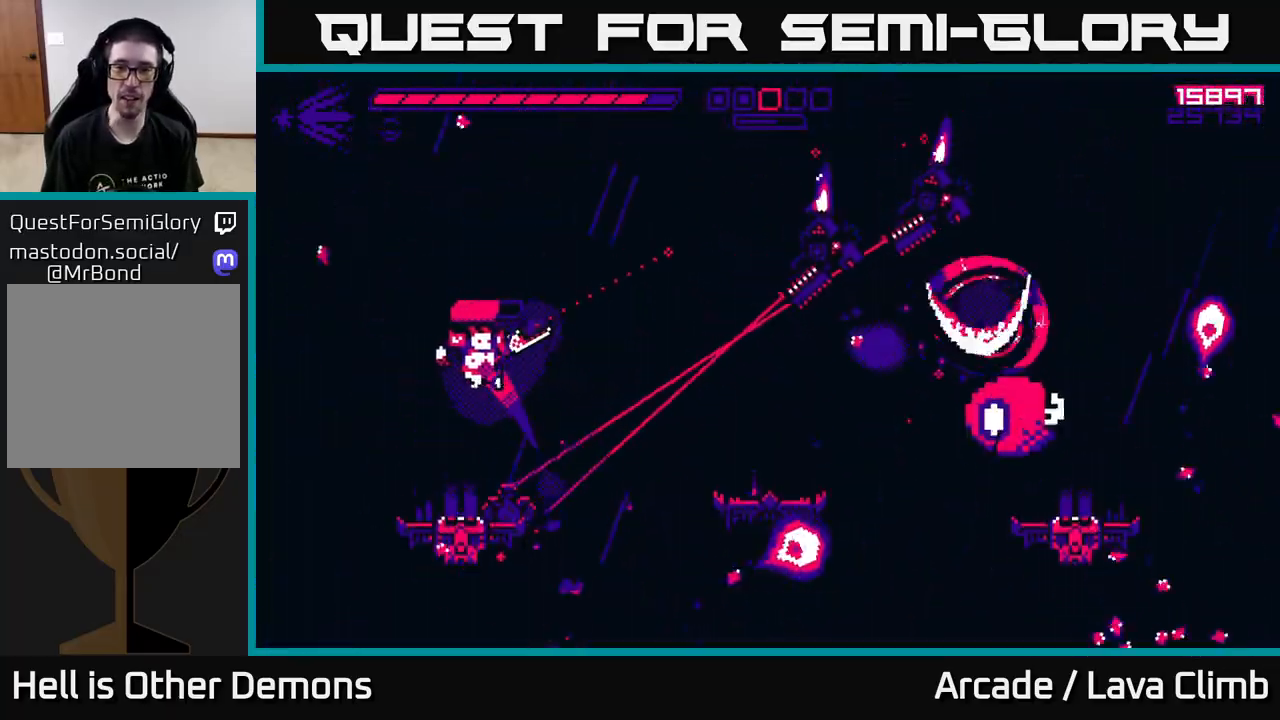
{"buttons": ["R2"], "left_stick": "center", "right_stick": "right", "events": [[17, "L2", "down"], [100, "R2", "down"], [150, "left_stick", "up-left"], [167, "L2", "up"], [183, "R2", "up"], [217, "right_stick", "right"], [267, "R2", "down"], [350, "left_stick", "center"], [367, "R2", "up"], [433, "R2", "down"]]}
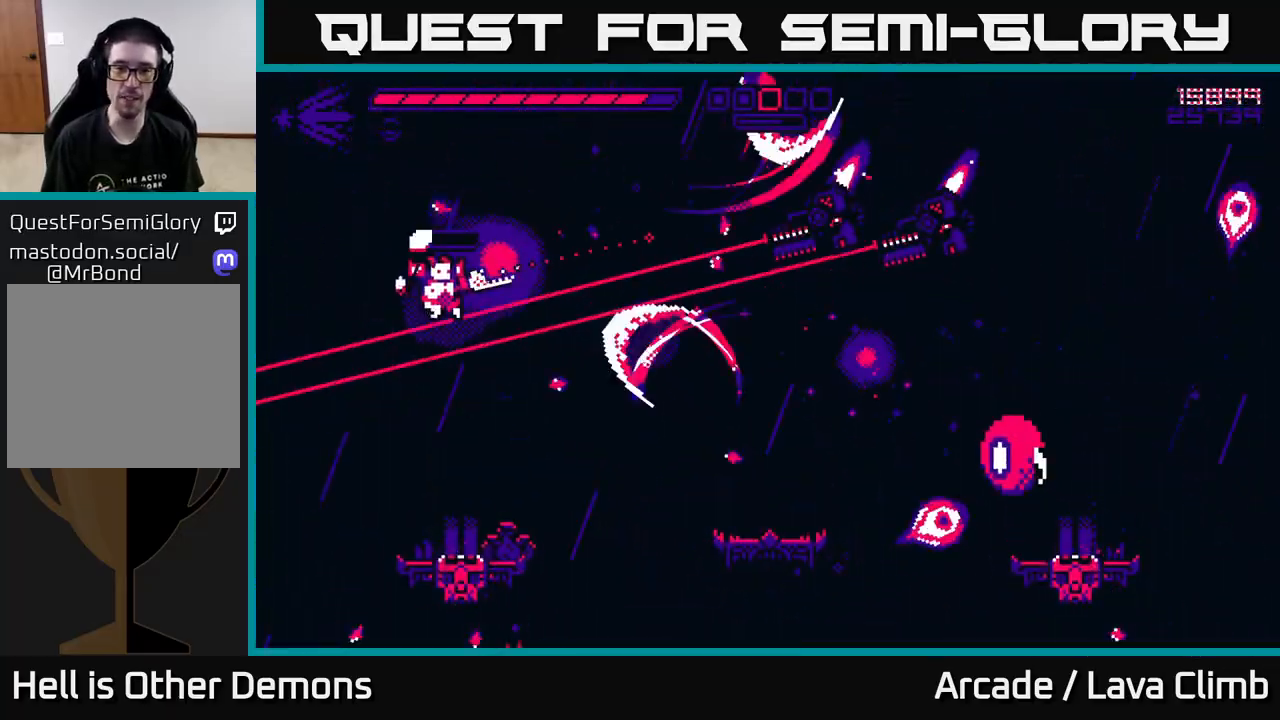
{"buttons": ["L2"], "left_stick": "right", "right_stick": "right", "events": [[17, "R2", "up"], [83, "left_stick", "right"], [217, "left_stick", "left"], [317, "left_stick", "right"], [417, "L2", "down"]]}
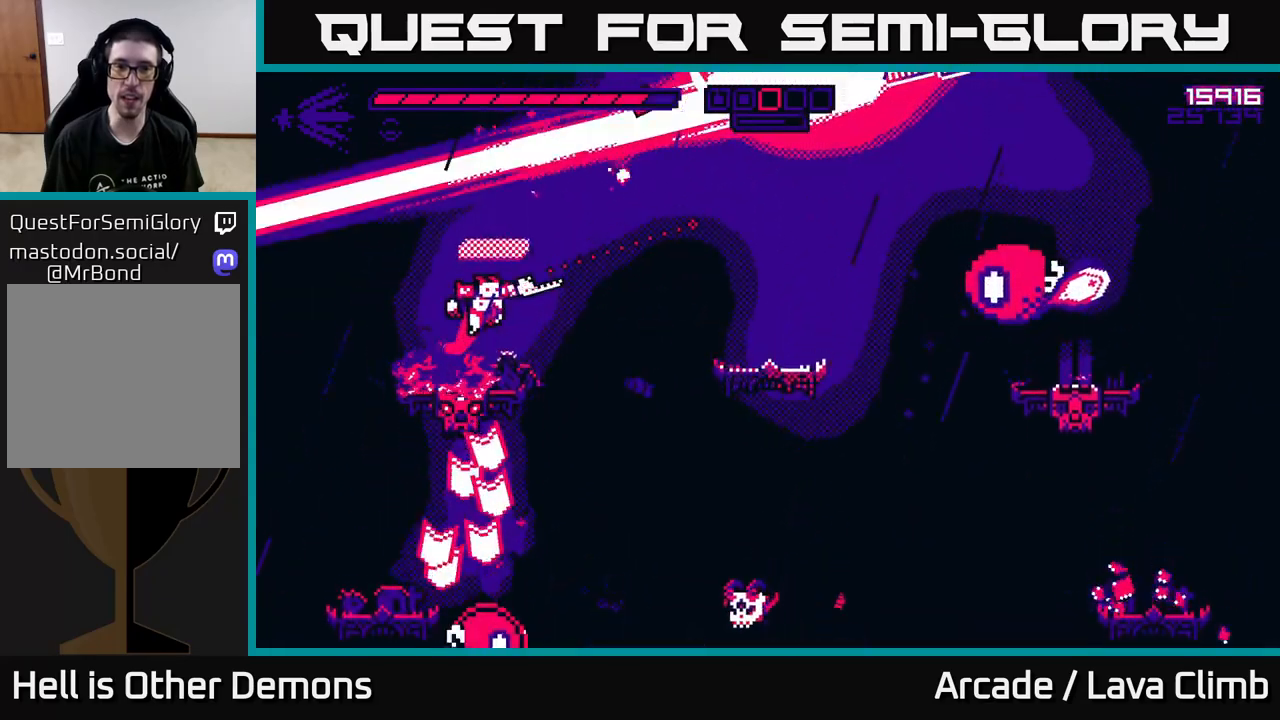
{"buttons": [], "left_stick": "right", "right_stick": "up-right", "events": [[50, "right_stick", "up-right"], [150, "L2", "up"], [200, "L2", "down"], [217, "R2", "down"], [350, "L2", "up"], [350, "R2", "up"]]}
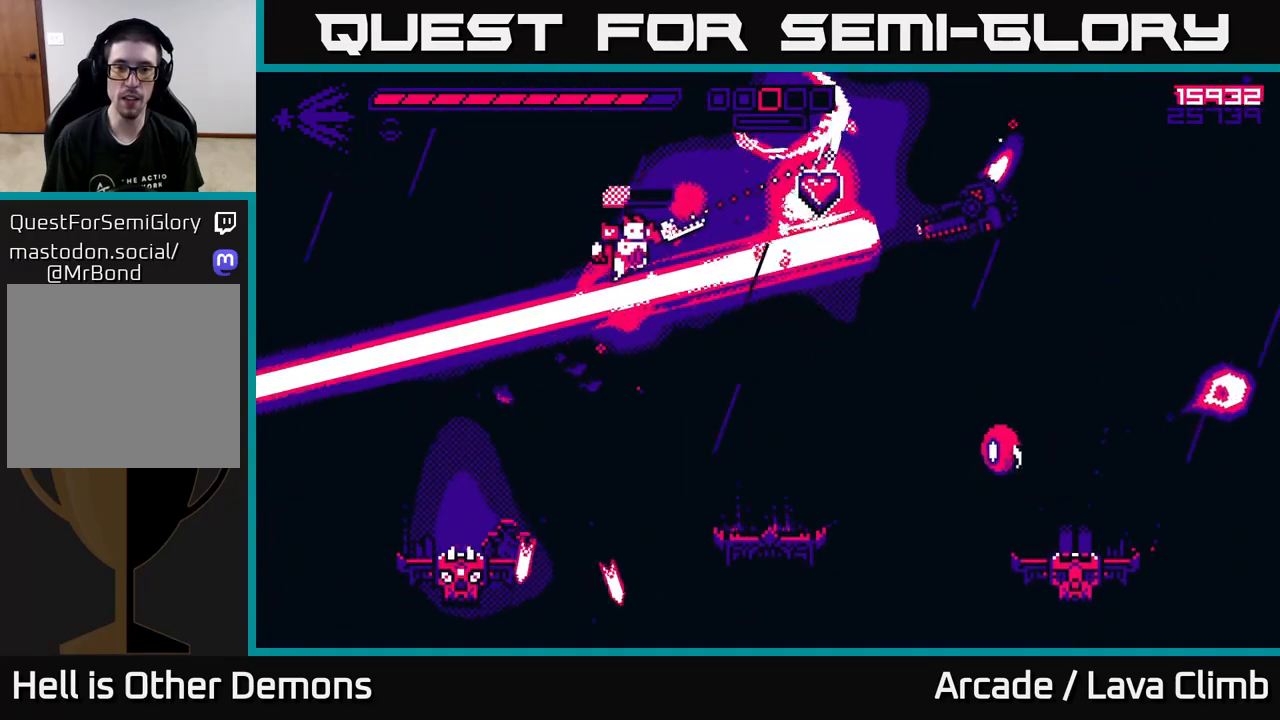
{"buttons": ["R2"], "left_stick": "right", "right_stick": "up-left", "events": [[267, "right_stick", "right"], [383, "right_stick", "center"], [450, "R2", "down"], [450, "right_stick", "up-left"]]}
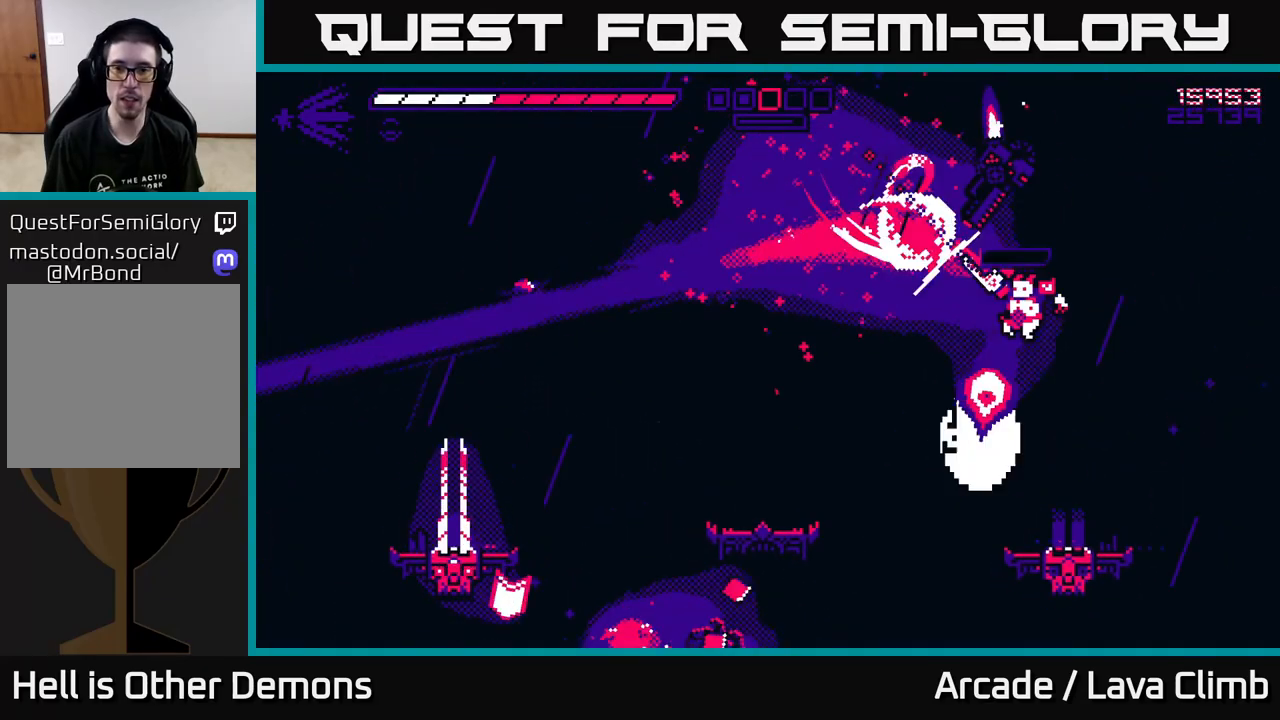
{"buttons": ["L2"], "left_stick": "right", "right_stick": "up-left", "events": [[117, "R2", "up"], [417, "L2", "down"]]}
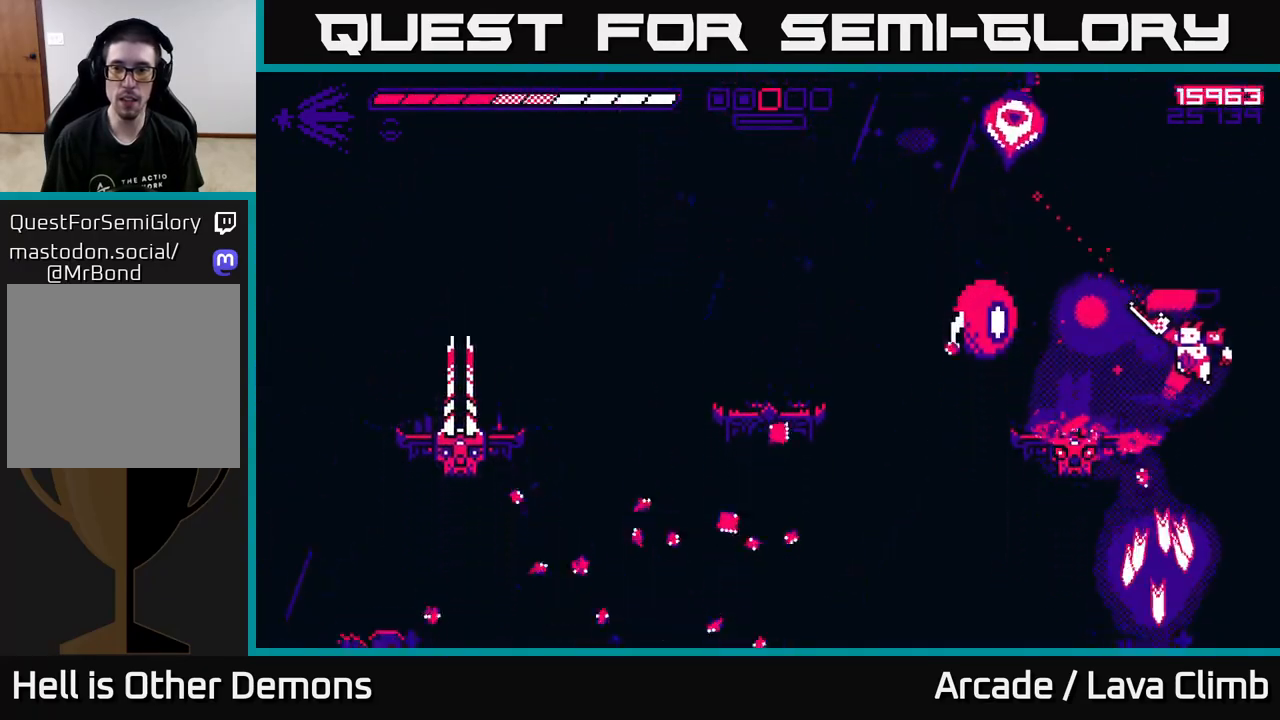
{"buttons": ["L2"], "left_stick": "up-left", "right_stick": "up-left", "events": [[117, "L2", "up"], [133, "R2", "down"], [150, "left_stick", "up-left"], [250, "R2", "up"], [333, "left_stick", "center"], [367, "R2", "down"], [467, "L2", "down"], [467, "left_stick", "up-left"], [483, "R2", "up"]]}
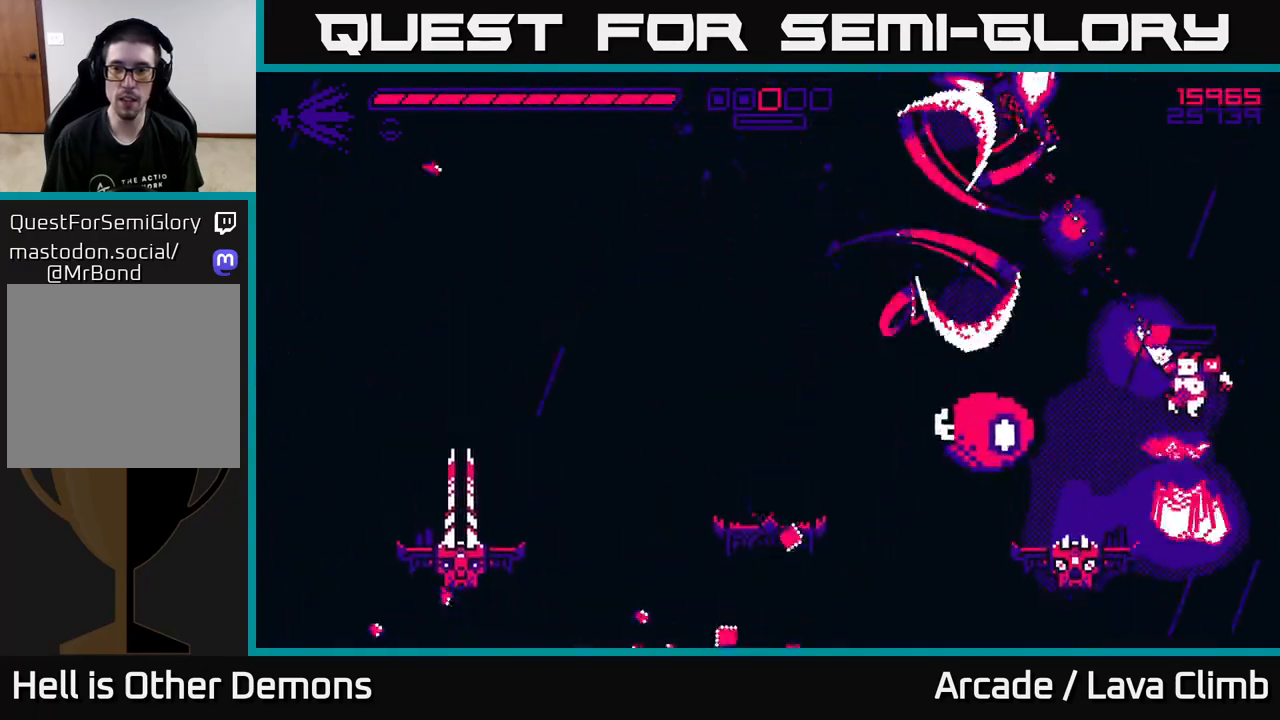
{"buttons": [], "left_stick": "up-left", "right_stick": "down-left", "events": [[133, "L2", "up"], [233, "right_stick", "down-left"], [383, "R2", "down"], [500, "R2", "up"]]}
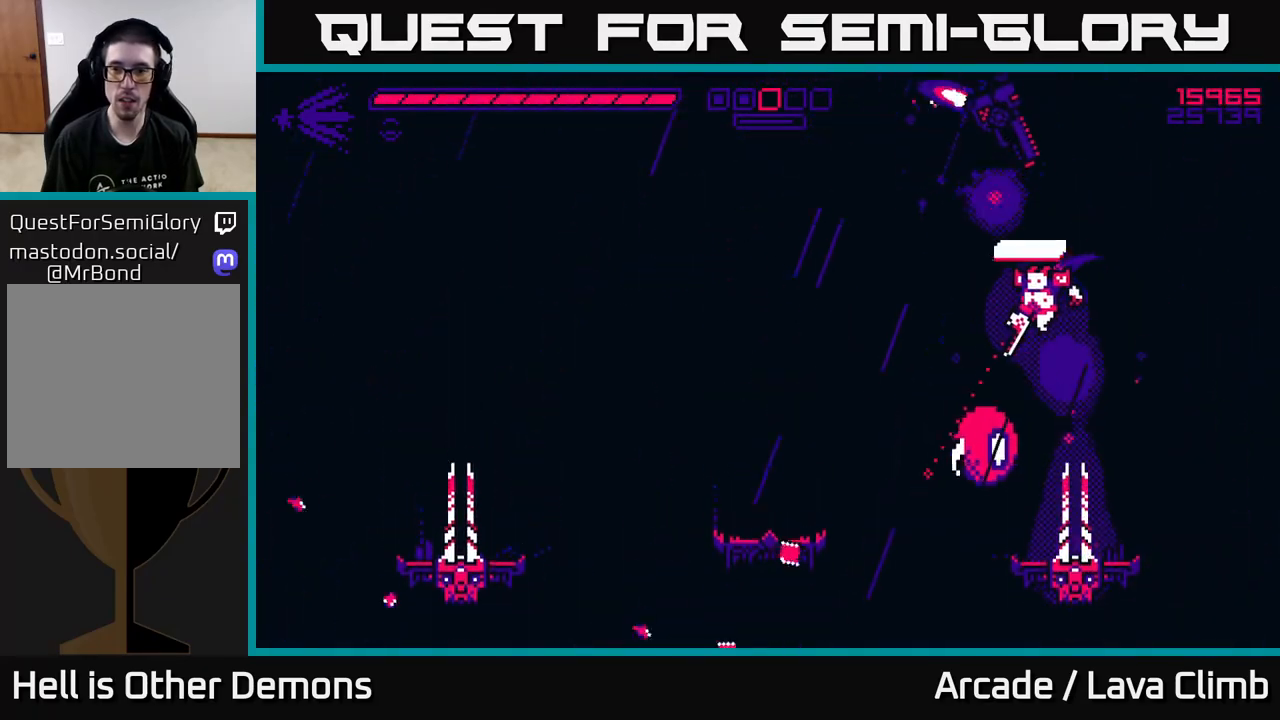
{"buttons": [], "left_stick": "up-left", "right_stick": "right", "events": [[117, "L2", "down"], [217, "right_stick", "down"], [233, "R2", "down"], [267, "L2", "up"], [350, "R2", "up"], [483, "right_stick", "right"]]}
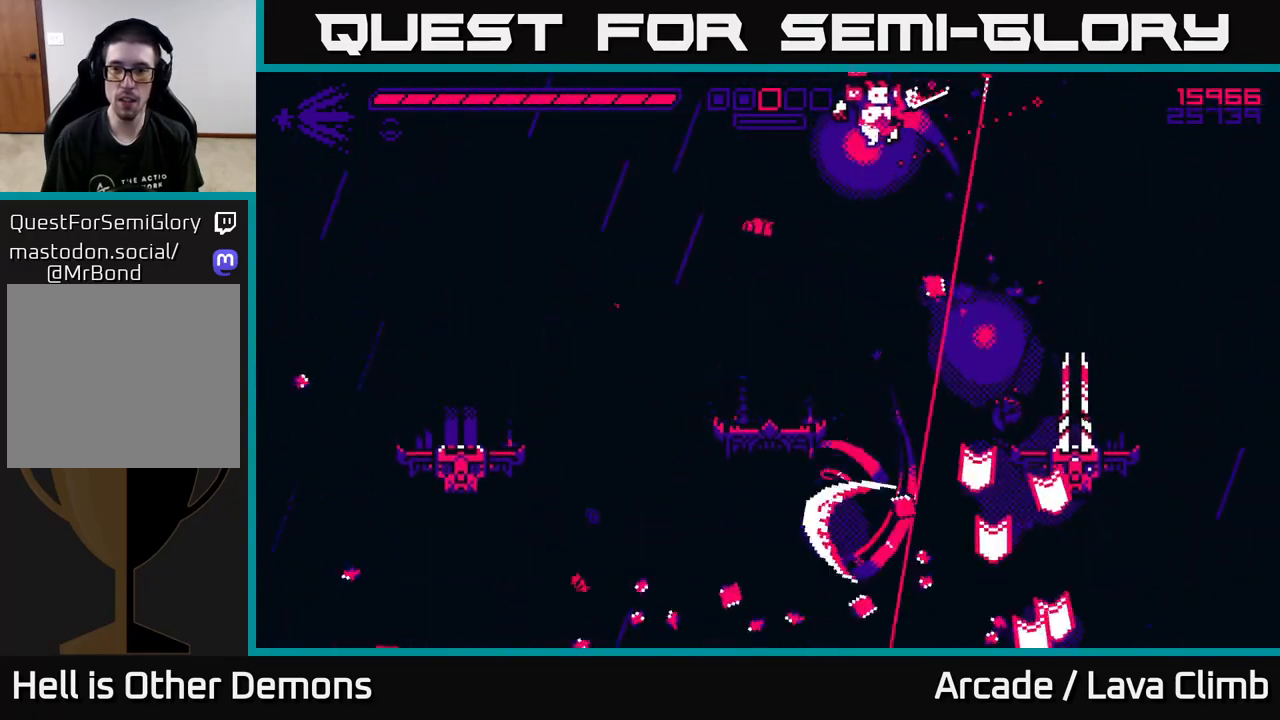
{"buttons": ["R2"], "left_stick": "center", "right_stick": "up-right", "events": [[17, "right_stick", "up-right"], [133, "R2", "down"], [250, "R2", "up"], [350, "R2", "down"], [417, "R2", "up"], [417, "left_stick", "center"], [500, "R2", "down"]]}
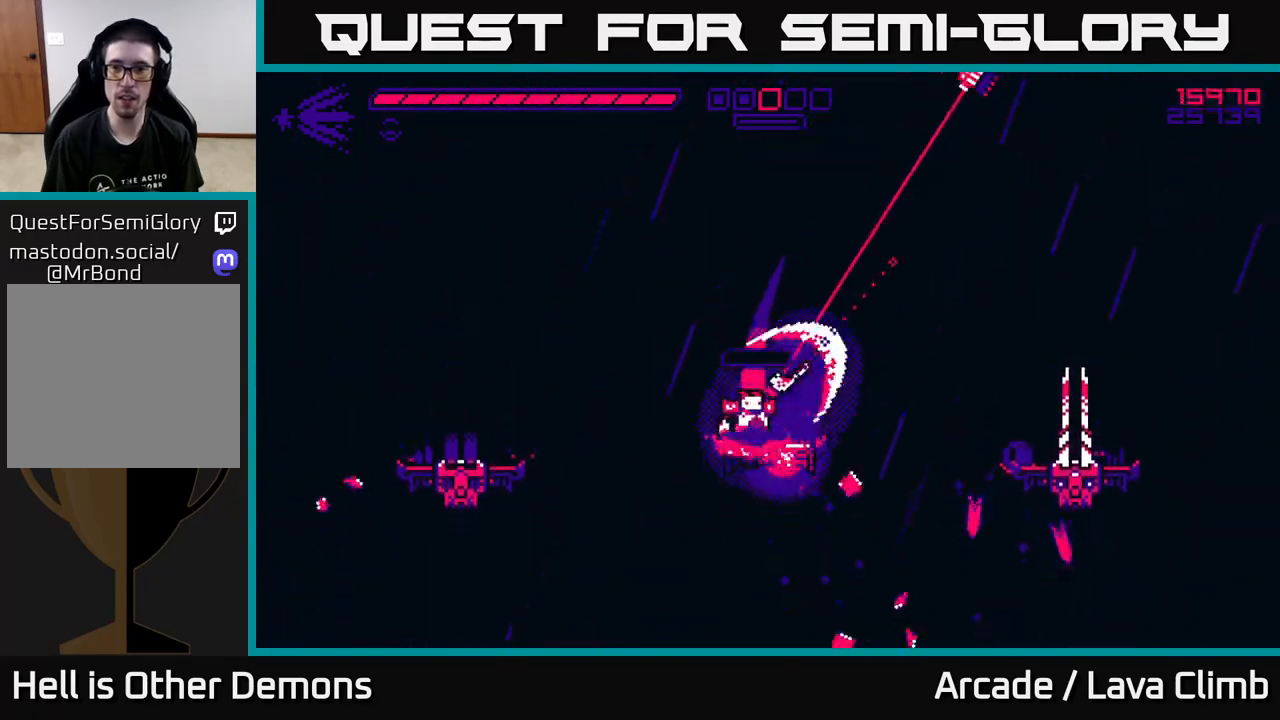
{"buttons": ["L2"], "left_stick": "up-right", "right_stick": "up-right", "events": [[67, "left_stick", "left"], [83, "R2", "up"], [133, "L2", "down"], [150, "R2", "down"], [233, "left_stick", "up-left"], [250, "R2", "up"], [367, "L2", "up"], [483, "left_stick", "up-right"], [500, "L2", "down"]]}
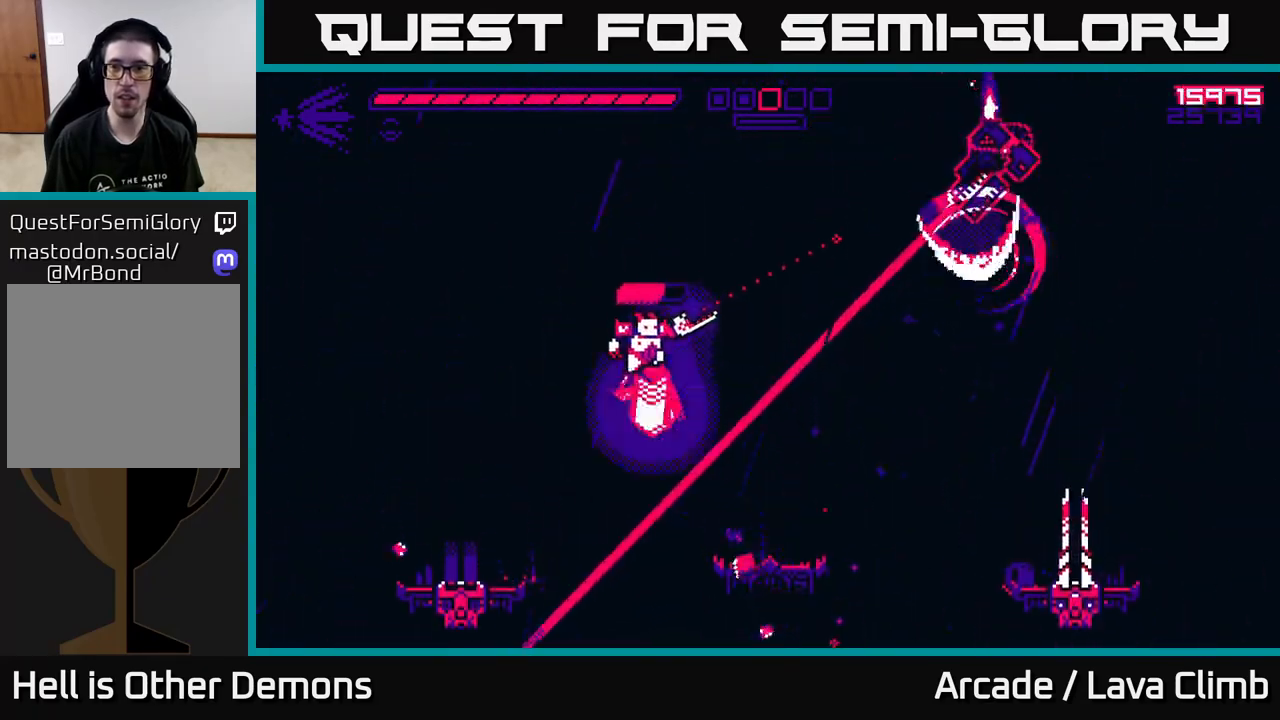
{"buttons": ["L2"], "left_stick": "up-left", "right_stick": "right", "events": [[67, "left_stick", "right"], [250, "right_stick", "right"], [383, "R2", "down"], [400, "L2", "up"], [433, "left_stick", "up"], [483, "R2", "up"], [483, "left_stick", "up-left"], [500, "L2", "down"]]}
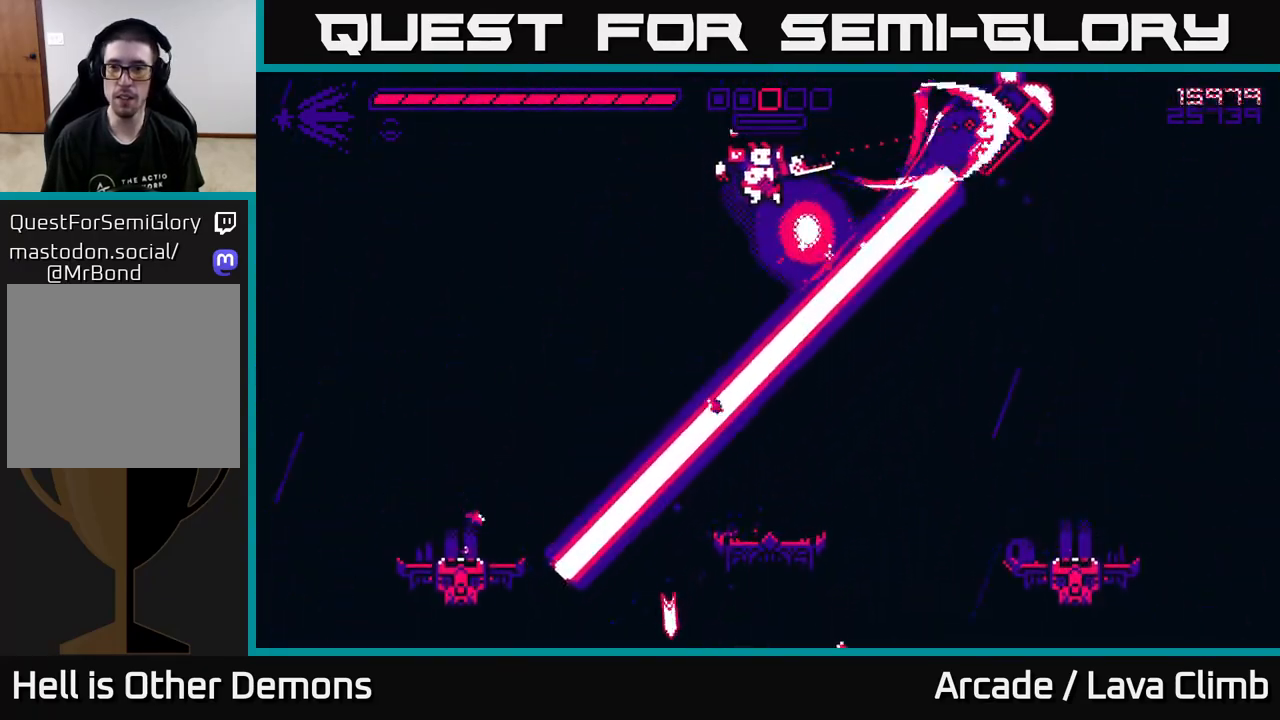
{"buttons": ["L2"], "left_stick": "up", "right_stick": "up-right", "events": [[150, "L2", "up"], [267, "L2", "down"], [383, "left_stick", "up"], [450, "right_stick", "up-right"]]}
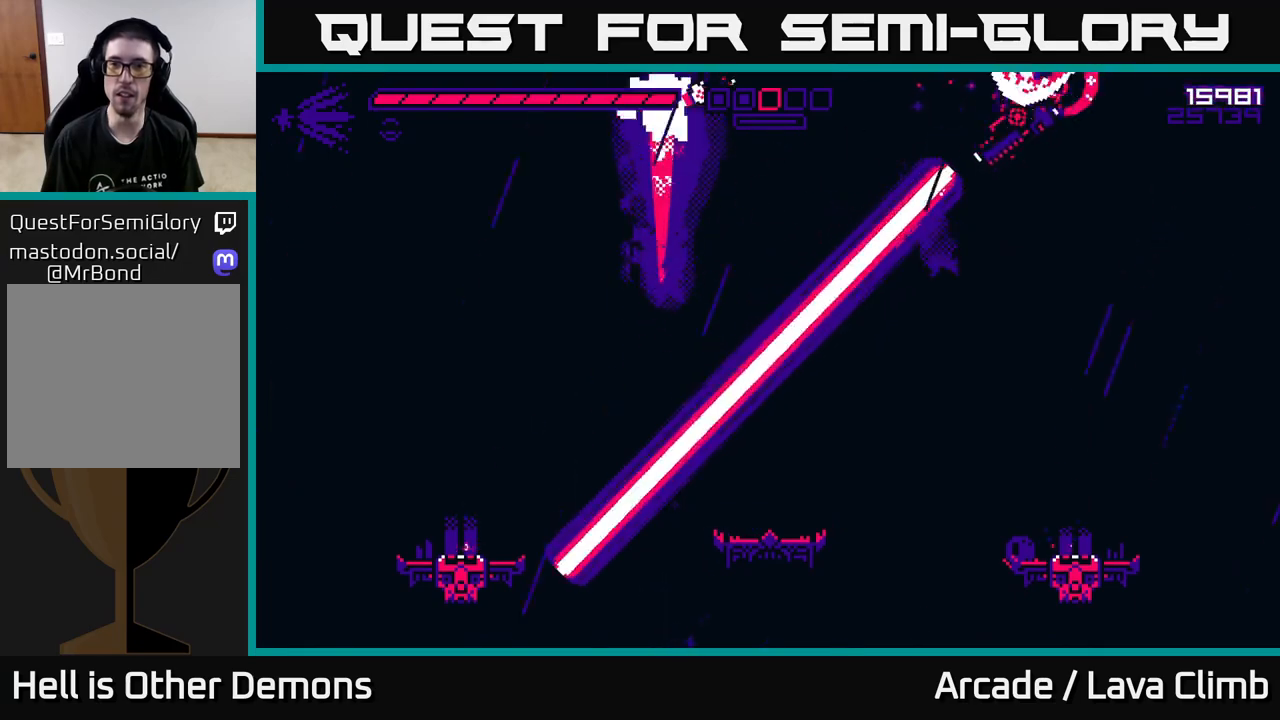
{"buttons": ["R2"], "left_stick": "right", "right_stick": "up-right", "events": [[200, "left_stick", "up-right"], [283, "L2", "up"], [317, "left_stick", "right"], [450, "R2", "down"]]}
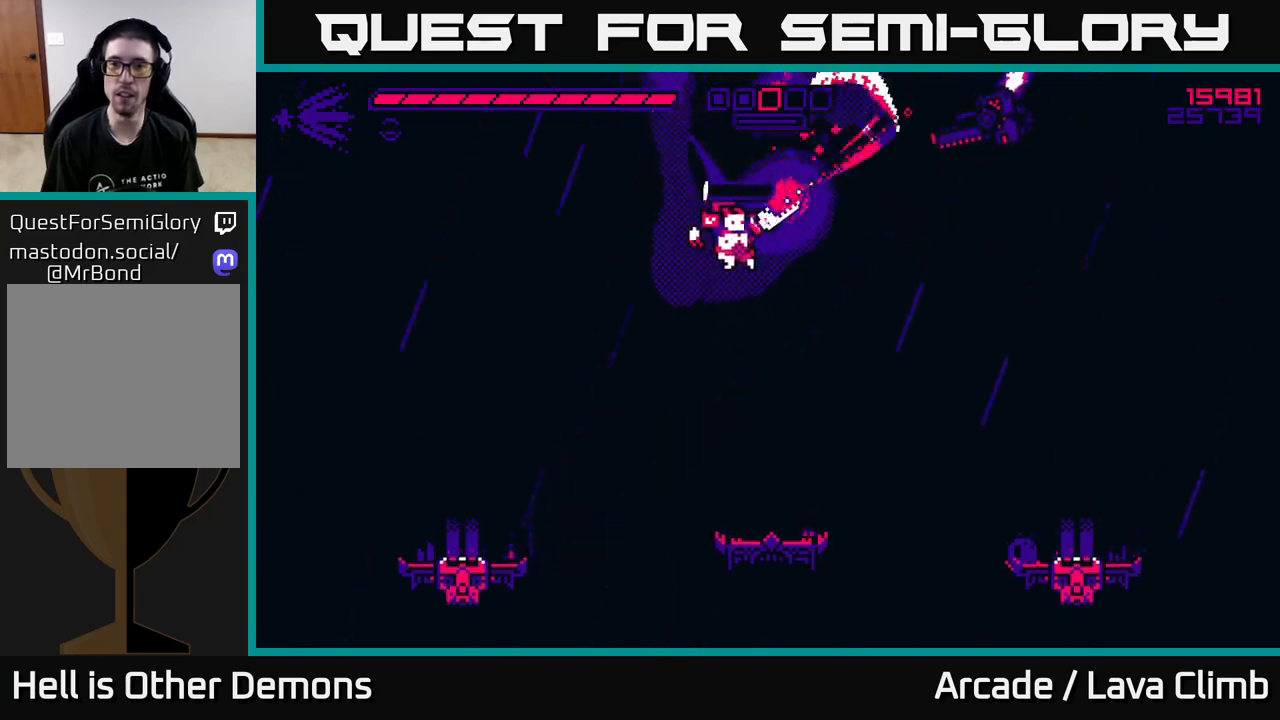
{"buttons": [], "left_stick": "center", "right_stick": "up-right", "events": [[67, "R2", "up"], [183, "left_stick", "center"]]}